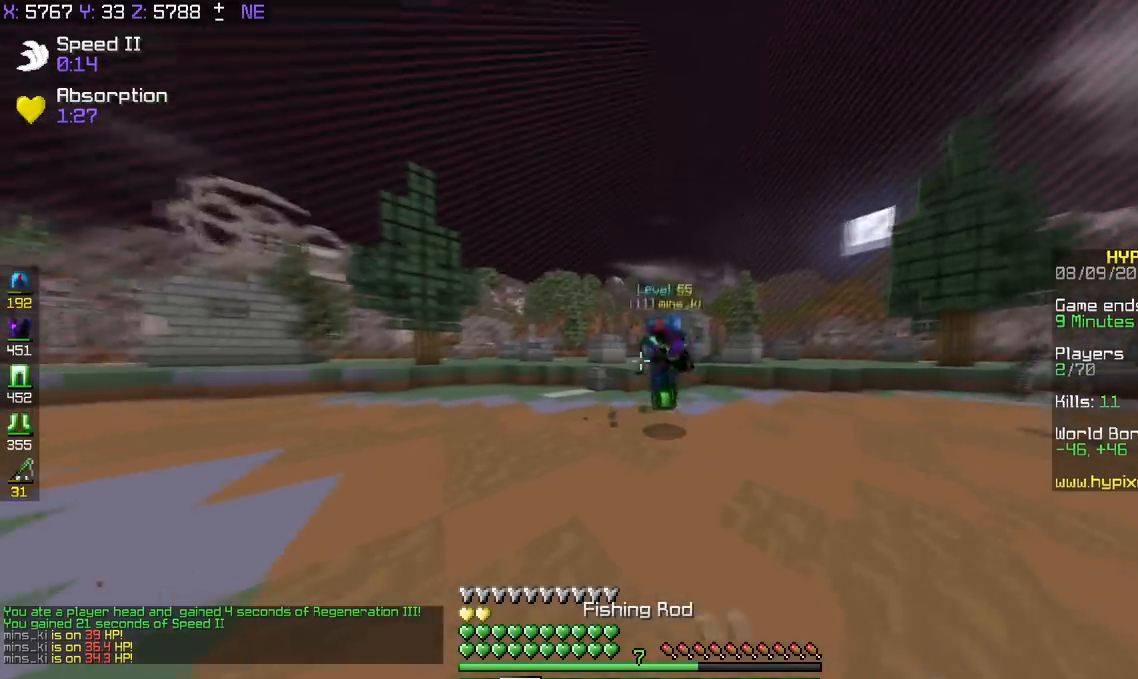
Gameplay with keyboard; each line is a JSON object with the keys held at the frame after it. "events" lists presses ("down") and releases ("up") of "a", "d", "s", "space" and "w" between this image and that frame as [ms after this image, input, new state], when the widget could be followed in between. No other keys are recorded. Mouse input is not recorded.
{"keys": ["a"], "events": [[334, "a", "down"], [401, "d", "up"], [451, "w", "up"]]}
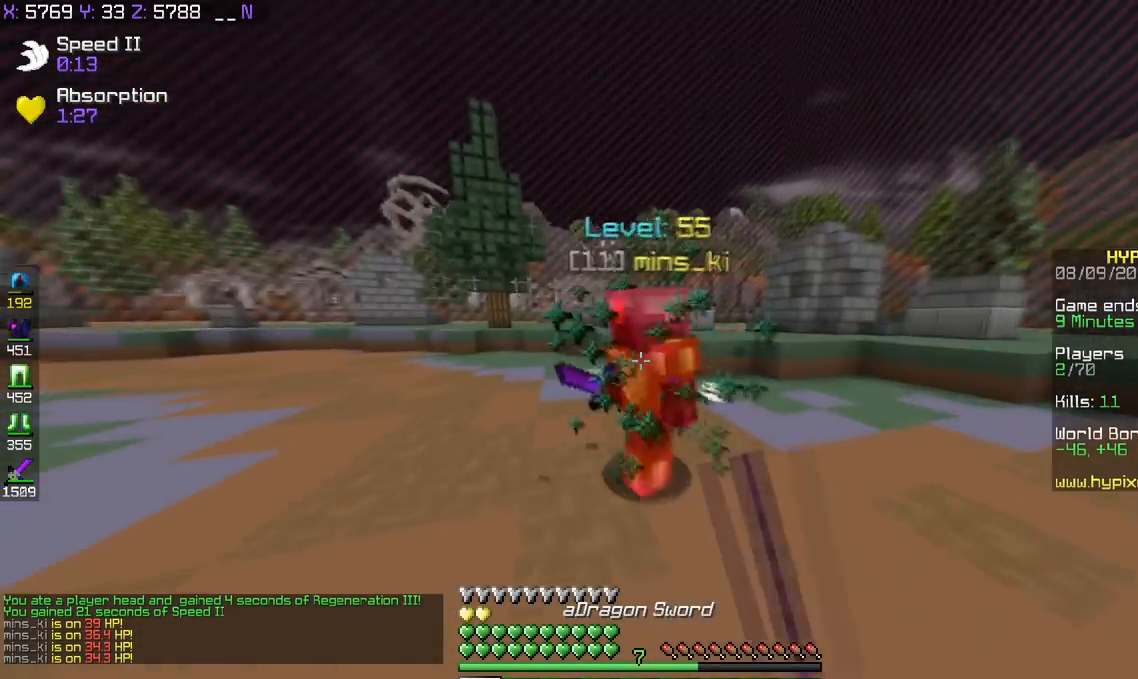
{"keys": ["a", "w"], "events": [[300, "w", "down"]]}
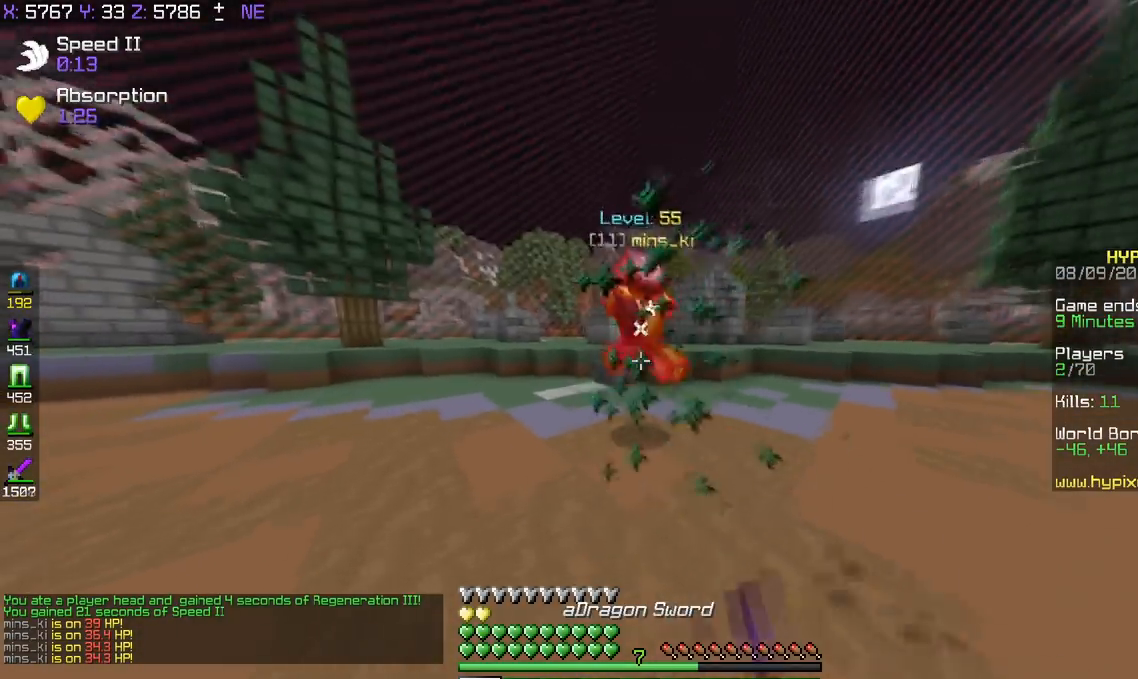
{"keys": ["w"], "events": [[67, "a", "up"]]}
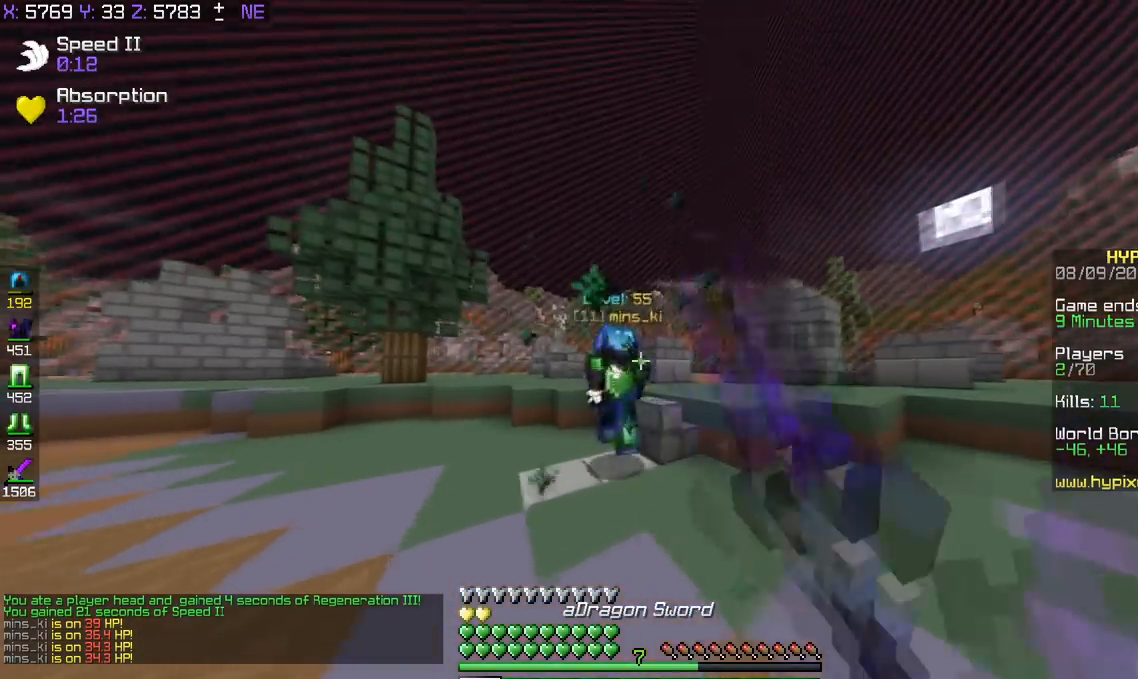
{"keys": ["w"], "events": []}
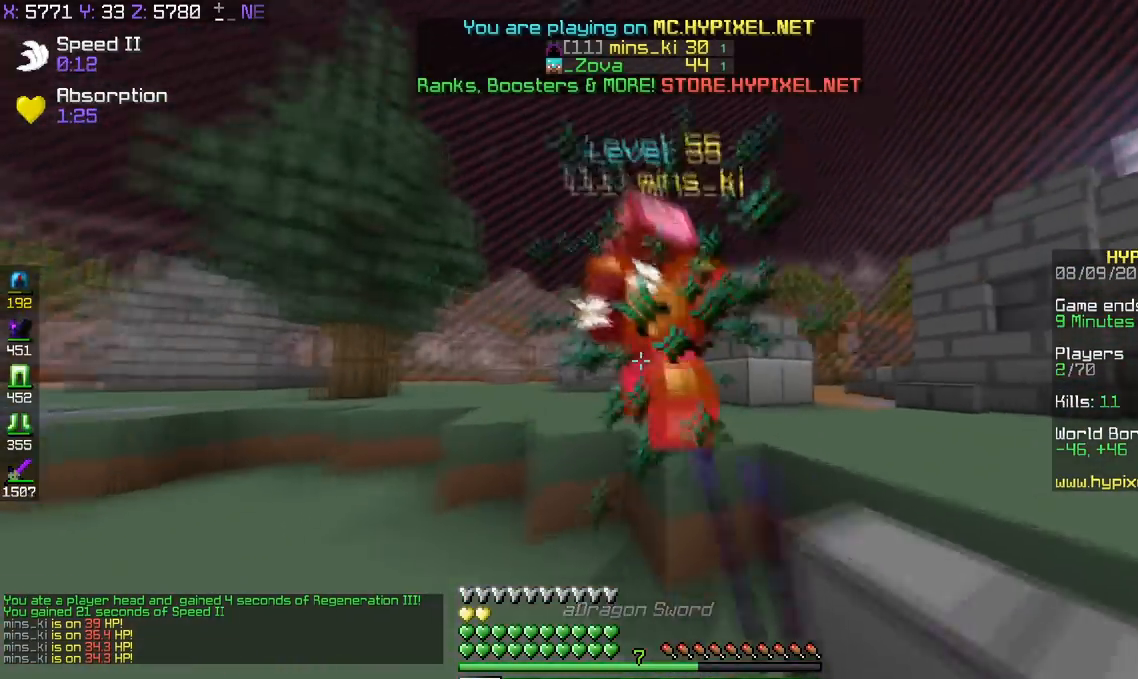
{"keys": ["w"], "events": [[50, "space", "down"], [251, "space", "up"]]}
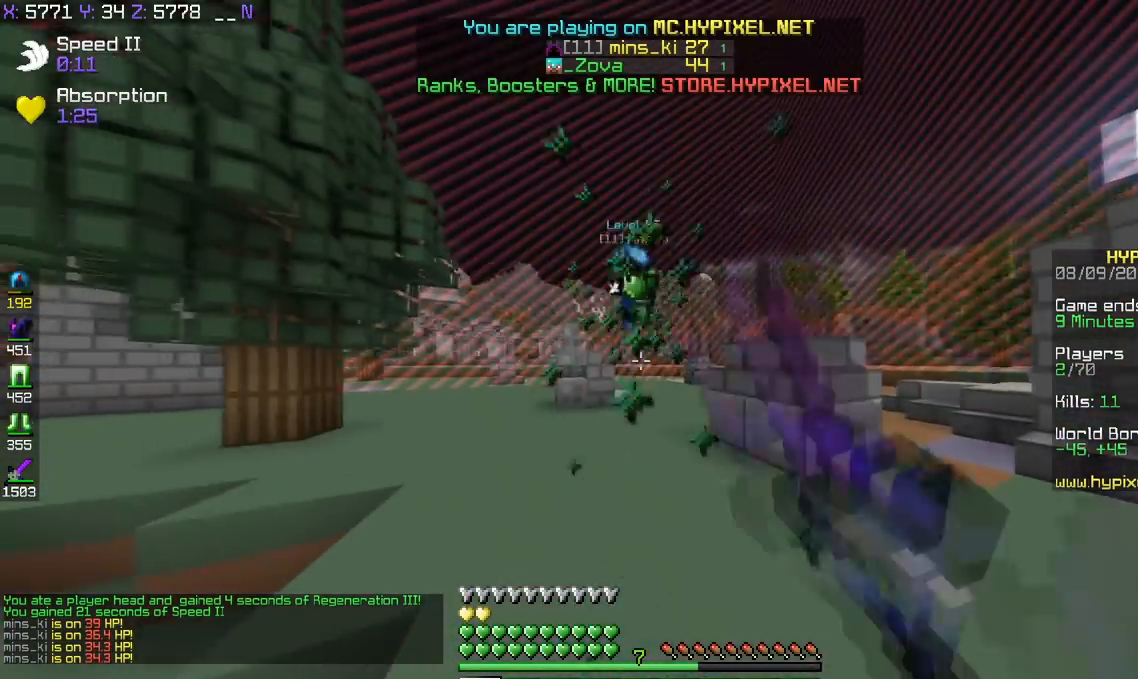
{"keys": ["w"], "events": [[50, "space", "down"], [284, "space", "up"]]}
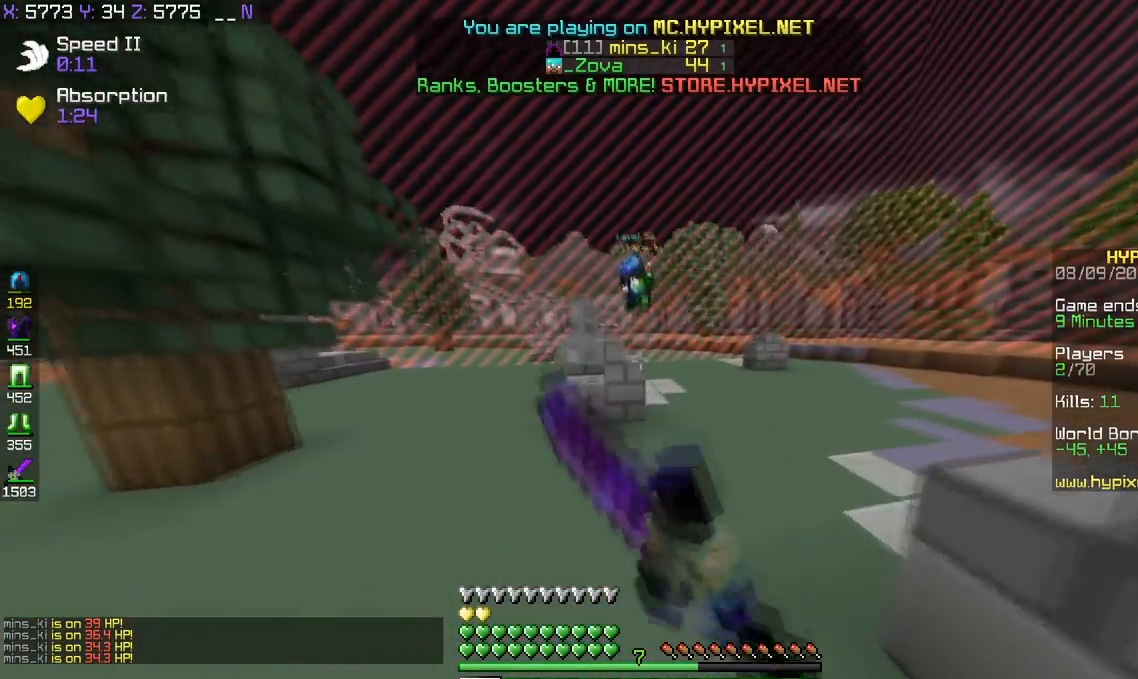
{"keys": ["w"], "events": [[201, "d", "down"], [401, "d", "up"]]}
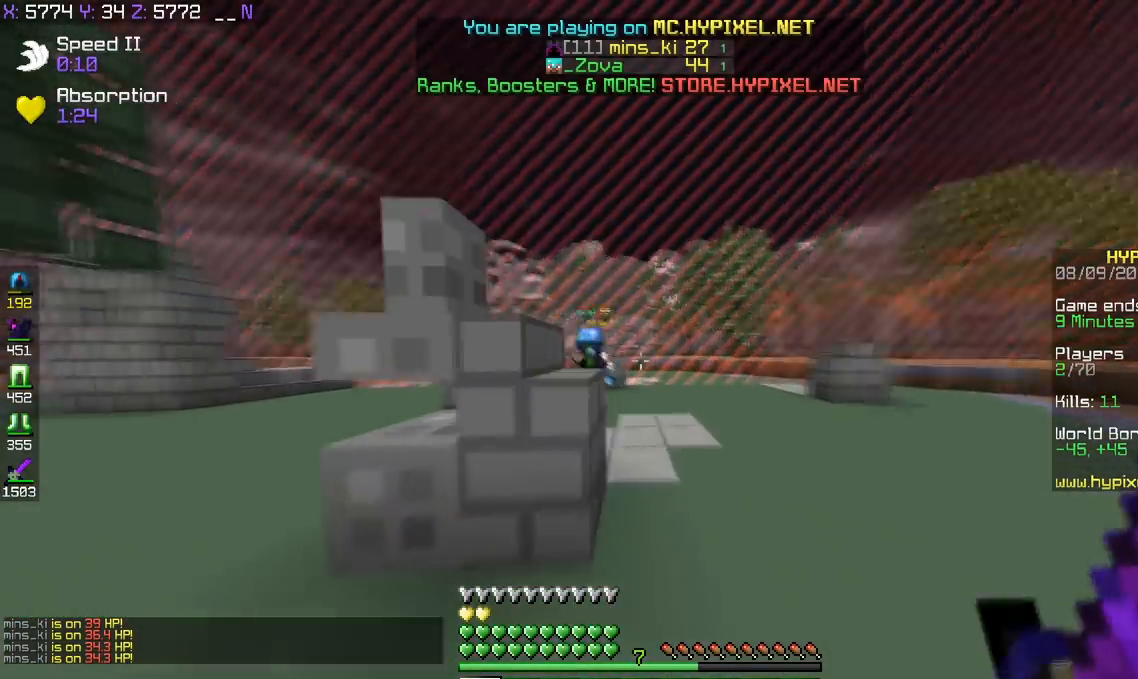
{"keys": ["space", "w"], "events": [[50, "d", "down"], [300, "d", "up"], [500, "space", "down"]]}
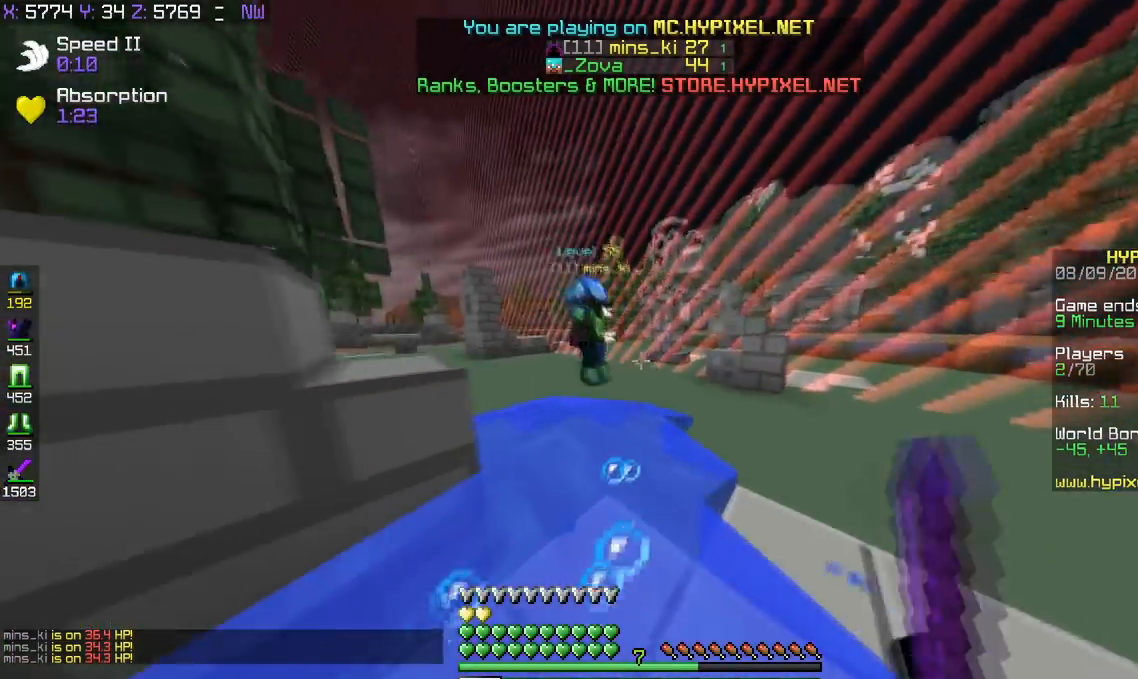
{"keys": ["space", "w"], "events": []}
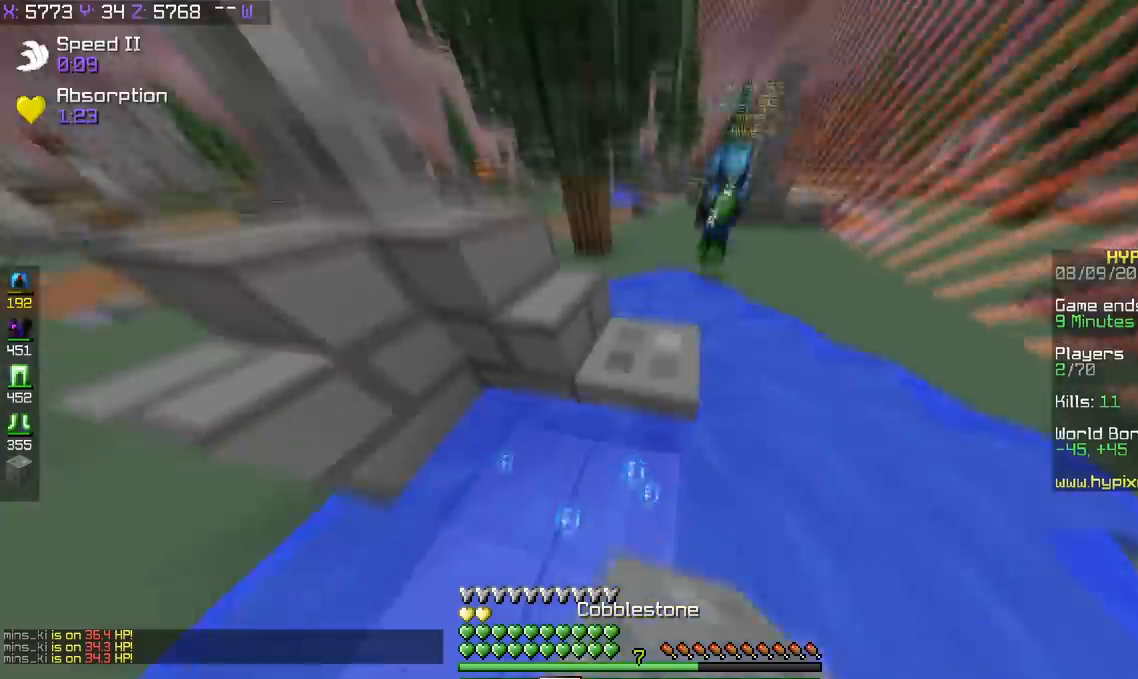
{"keys": ["w"], "events": [[467, "space", "up"]]}
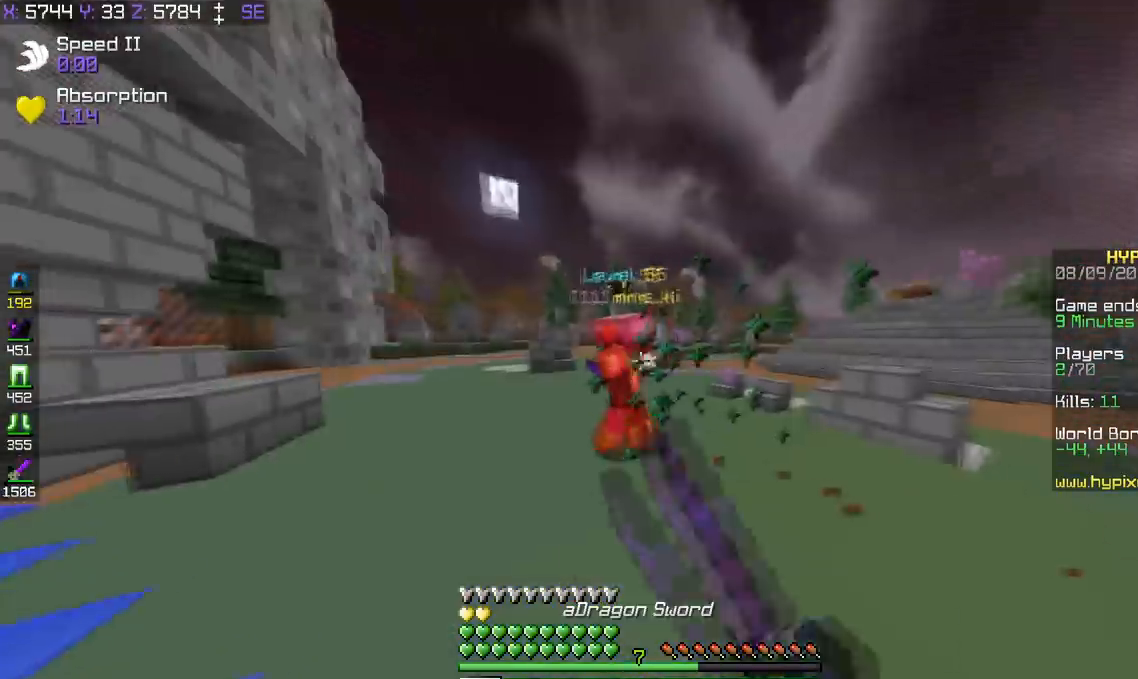
{"keys": ["w"], "events": []}
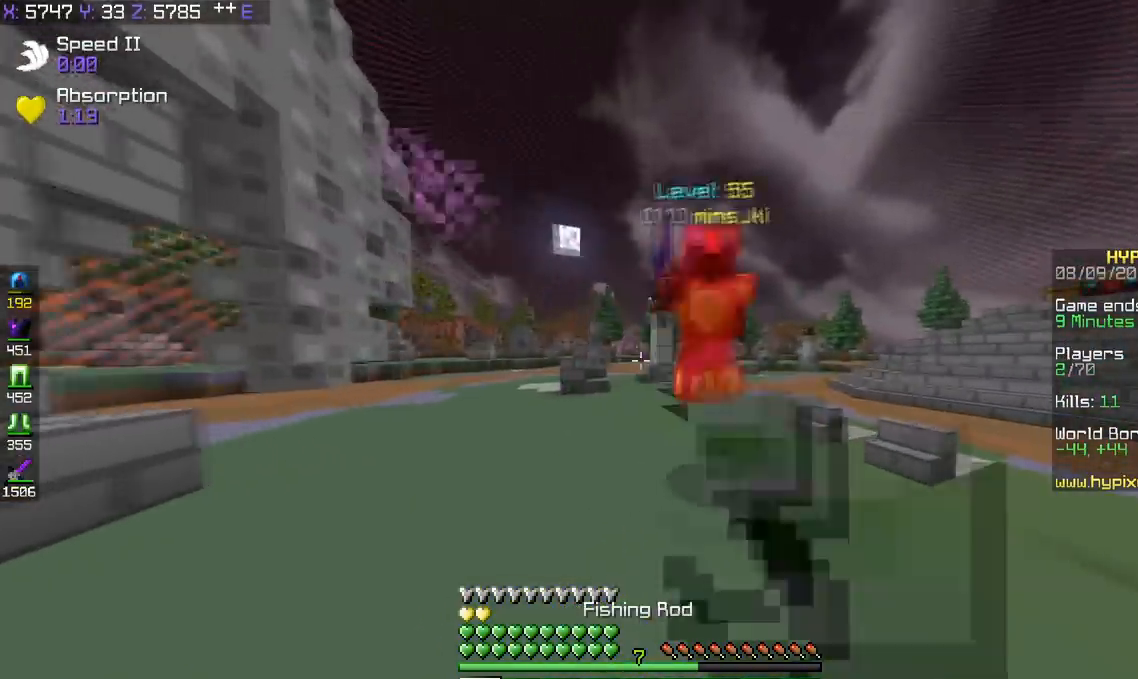
{"keys": ["d", "w"], "events": [[384, "d", "down"]]}
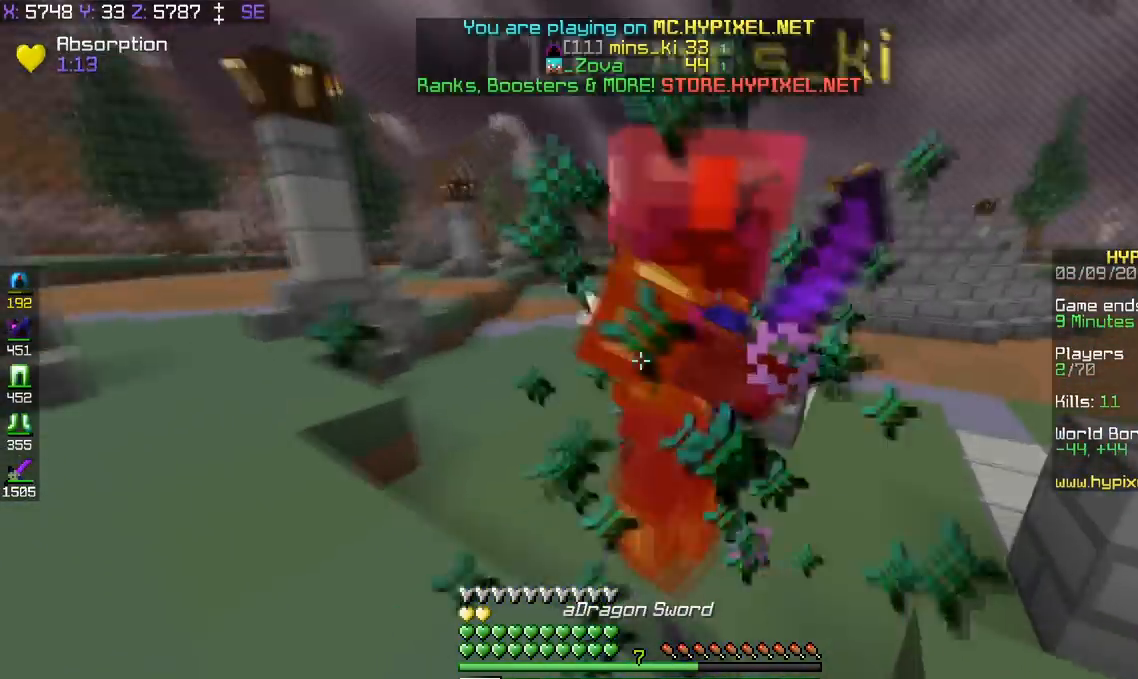
{"keys": ["w"], "events": [[434, "d", "up"]]}
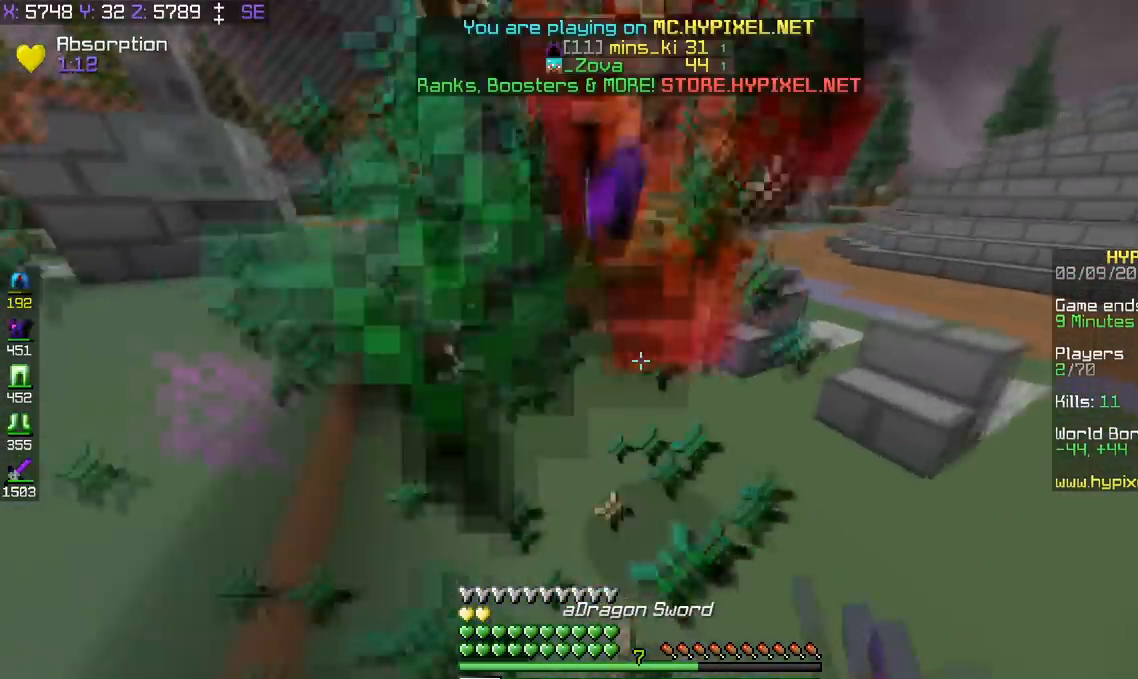
{"keys": ["d", "w"], "events": [[183, "d", "down"]]}
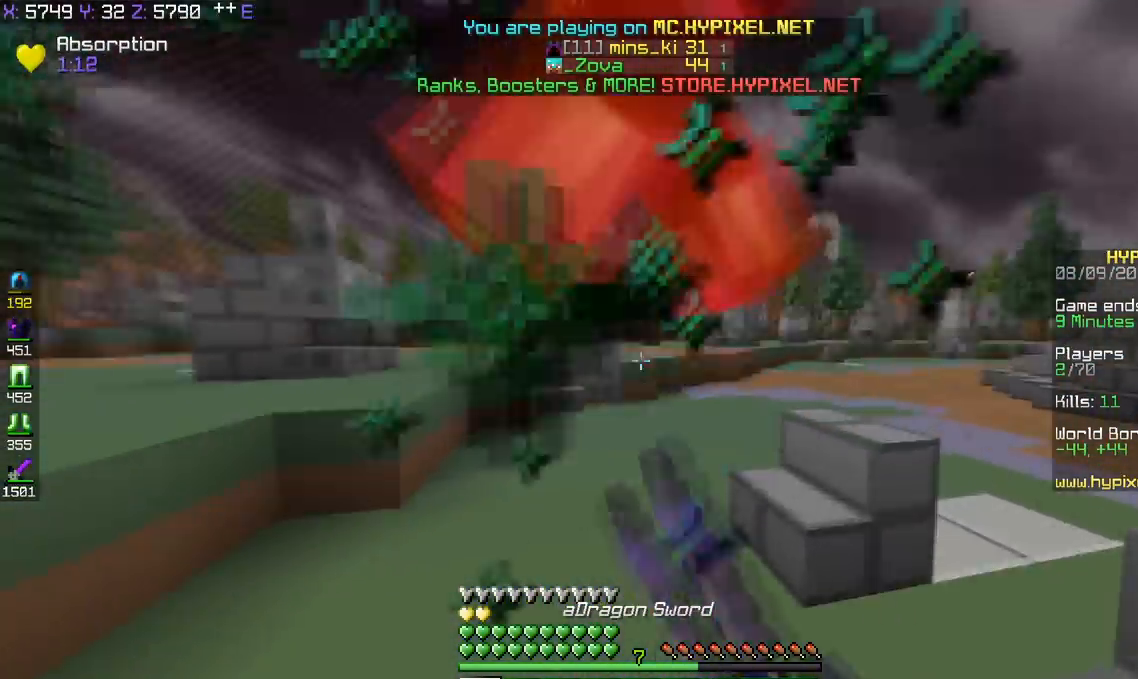
{"keys": ["s"], "events": [[134, "w", "up"], [334, "d", "up"], [484, "s", "down"]]}
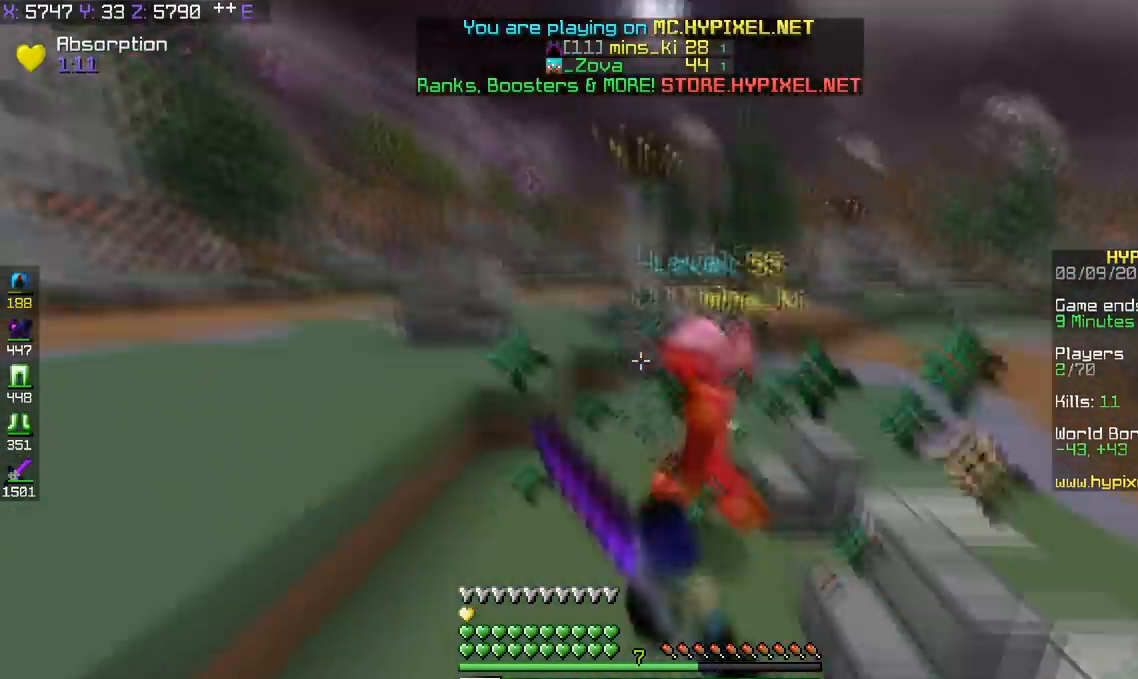
{"keys": ["d", "w"], "events": [[133, "d", "down"], [384, "s", "up"], [434, "w", "down"]]}
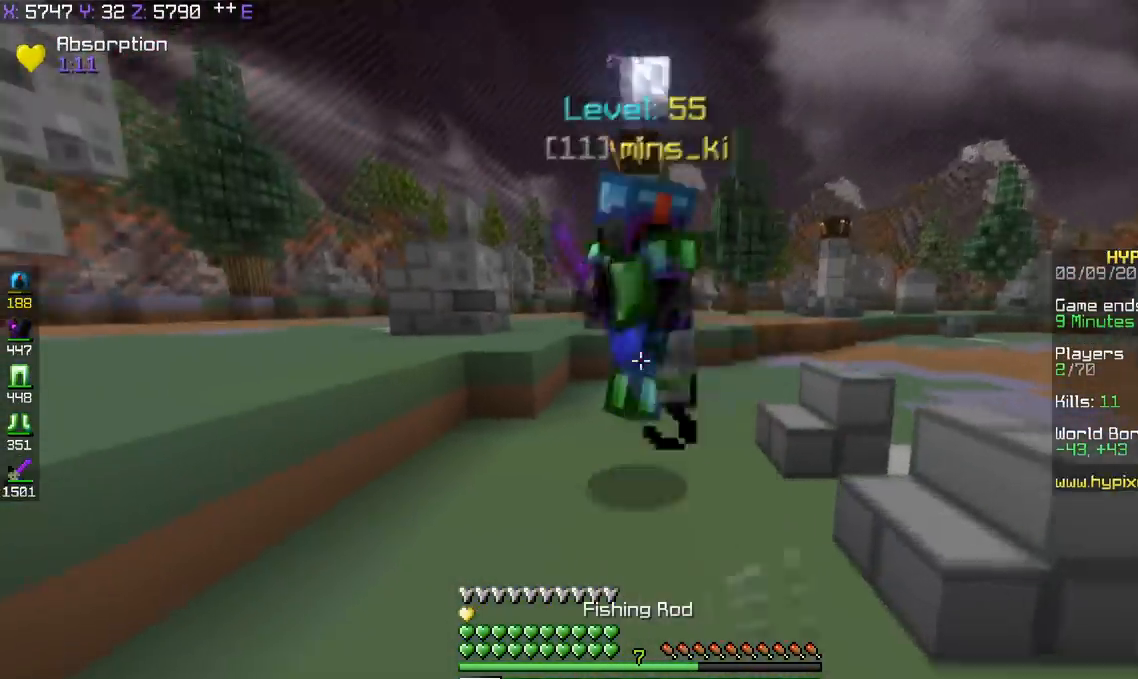
{"keys": [], "events": [[134, "d", "up"], [484, "w", "up"]]}
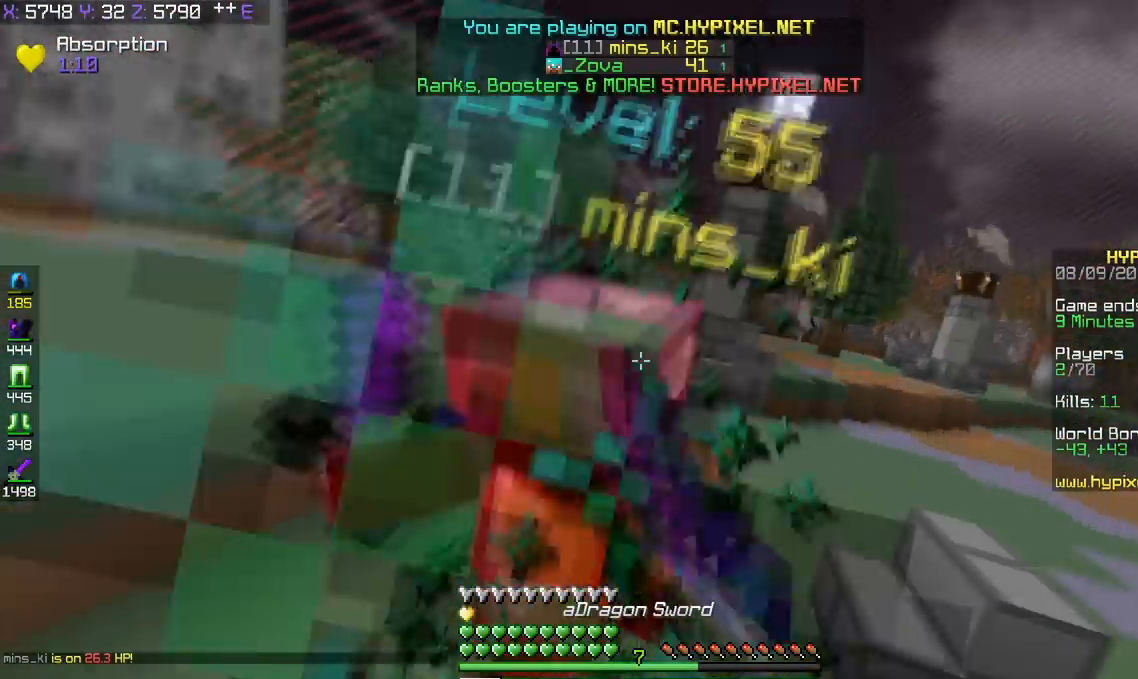
{"keys": ["w"], "events": [[233, "w", "down"]]}
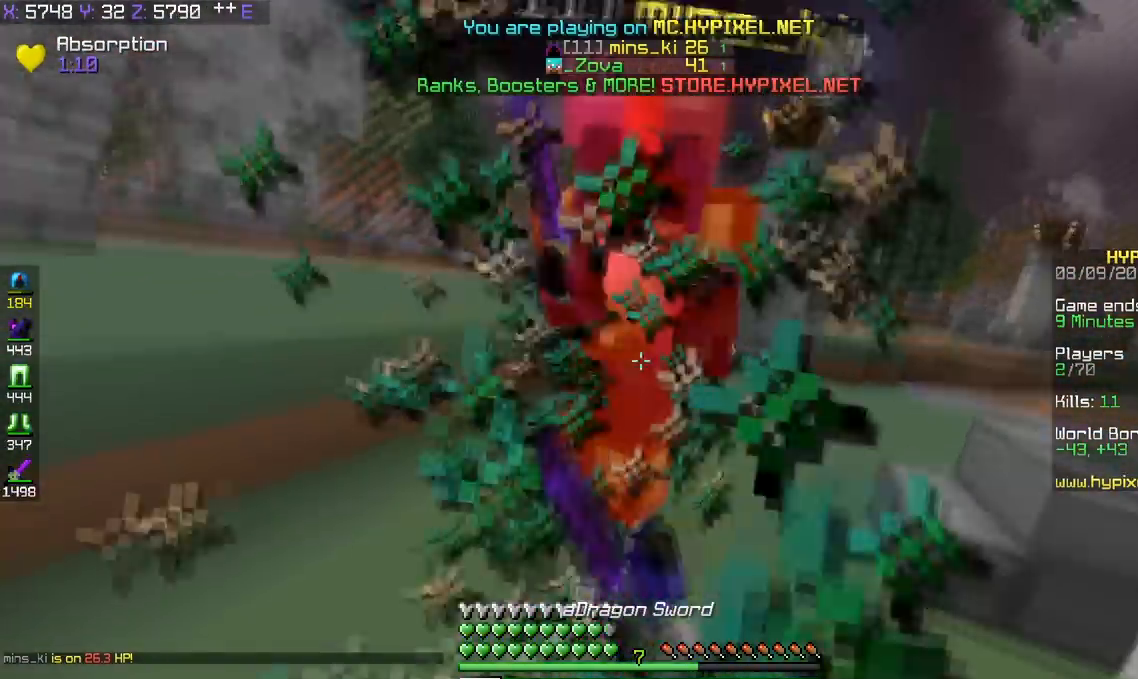
{"keys": ["s"], "events": [[184, "d", "down"], [284, "w", "up"], [334, "d", "up"], [334, "s", "down"]]}
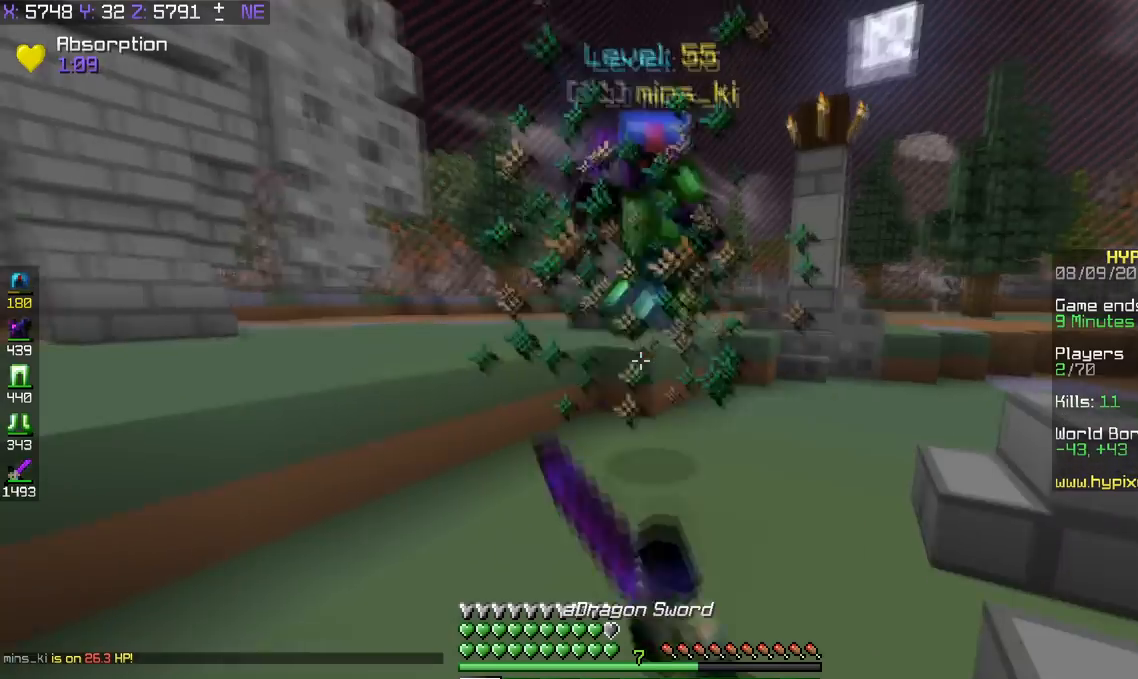
{"keys": ["d"], "events": [[284, "d", "down"], [484, "s", "up"]]}
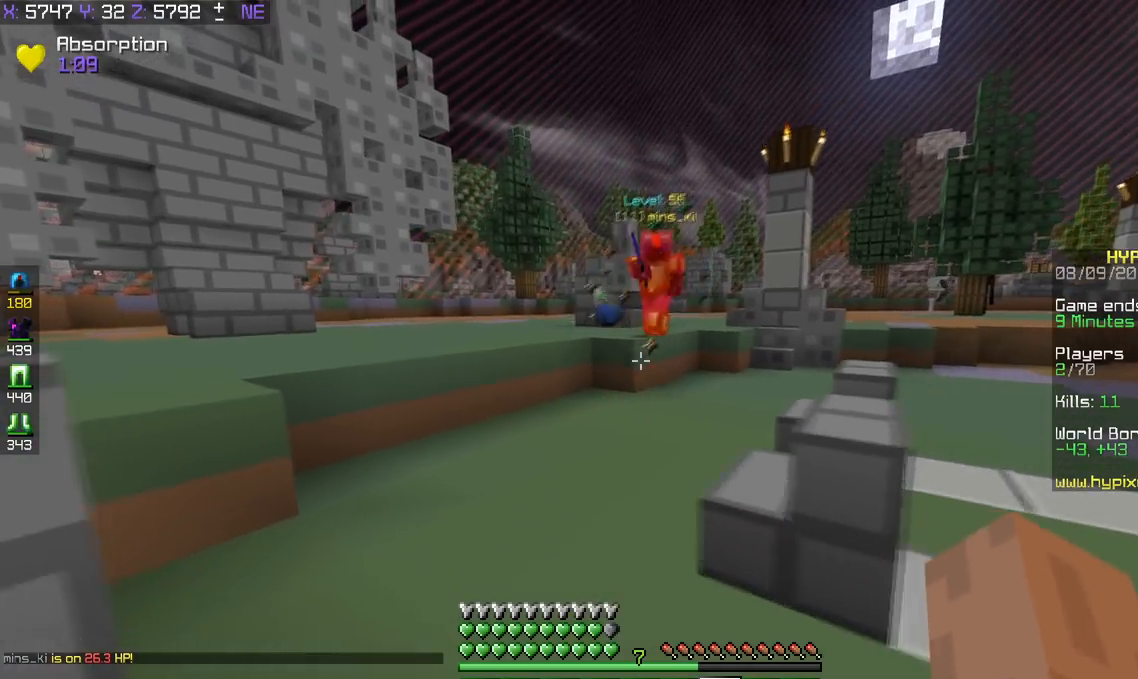
{"keys": ["space", "w"], "events": [[34, "w", "down"], [167, "d", "up"], [284, "space", "down"]]}
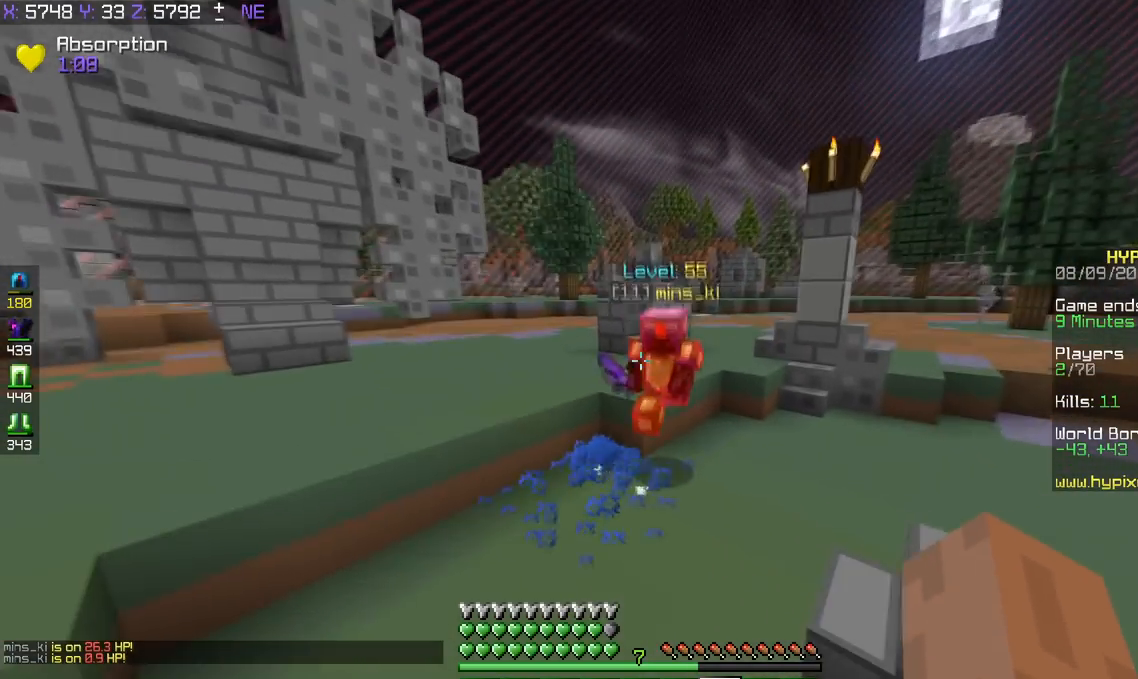
{"keys": ["w"], "events": [[50, "space", "up"]]}
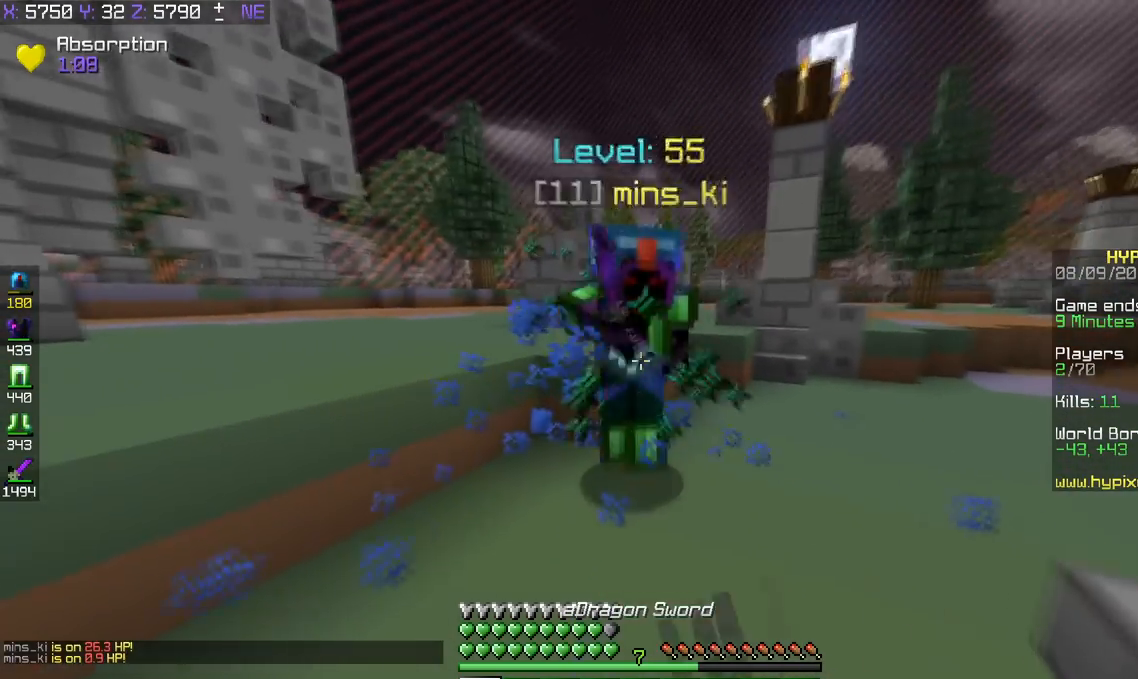
{"keys": ["w"], "events": []}
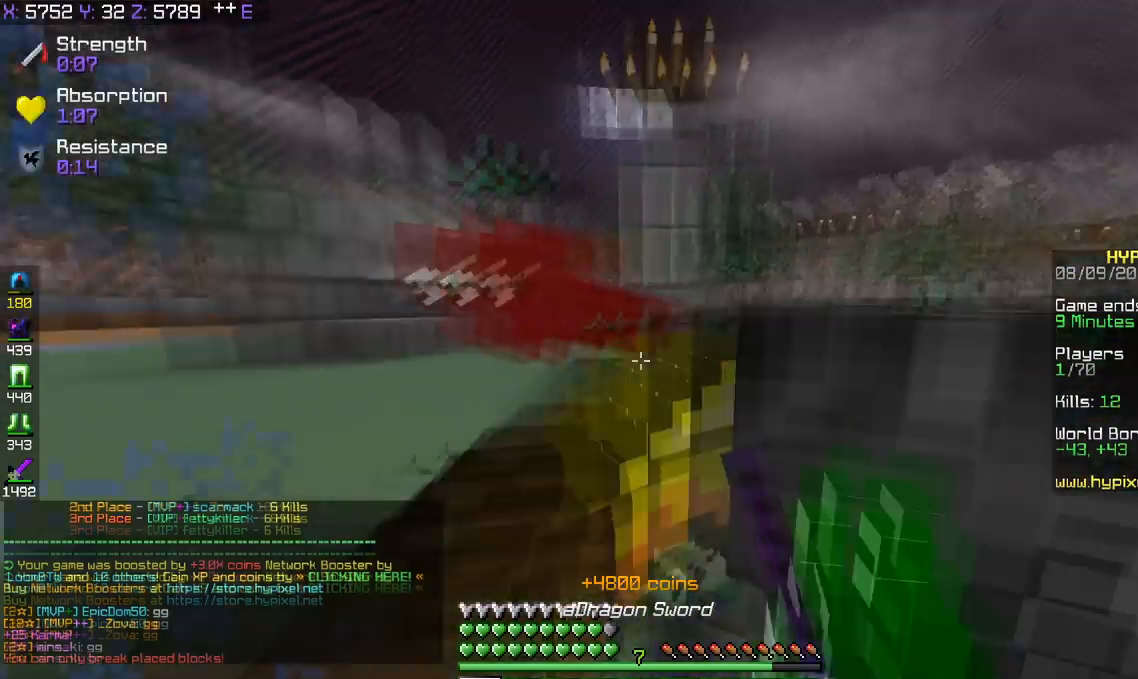
{"keys": ["space", "w"], "events": [[401, "space", "down"]]}
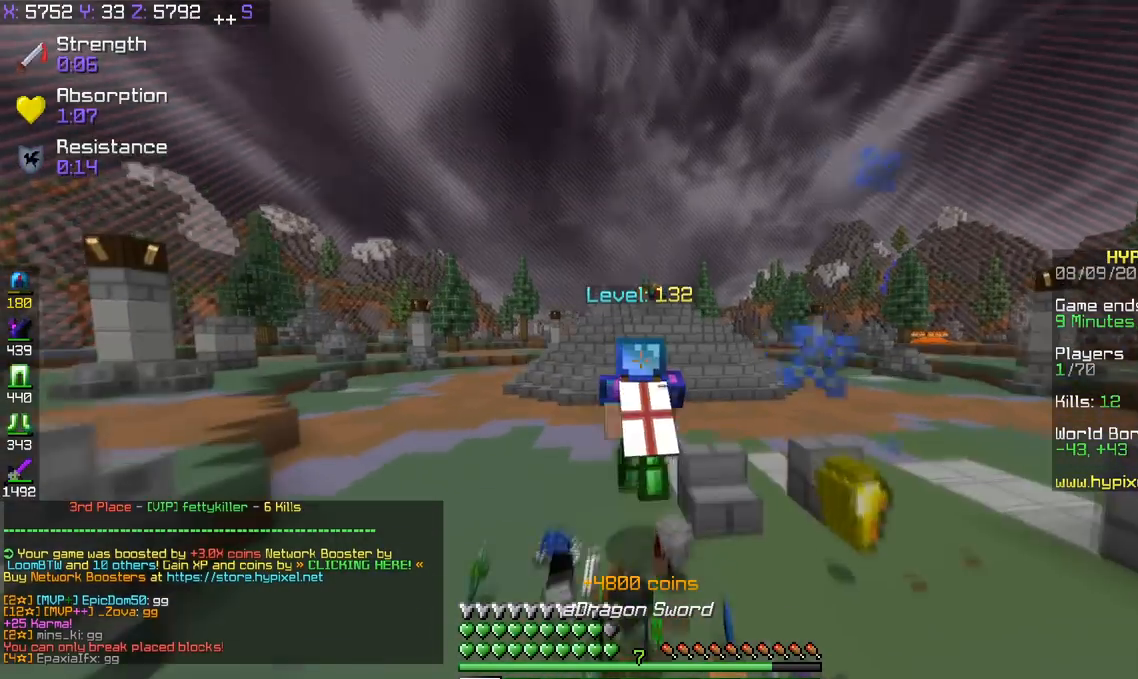
{"keys": [], "events": [[100, "space", "up"], [200, "w", "up"]]}
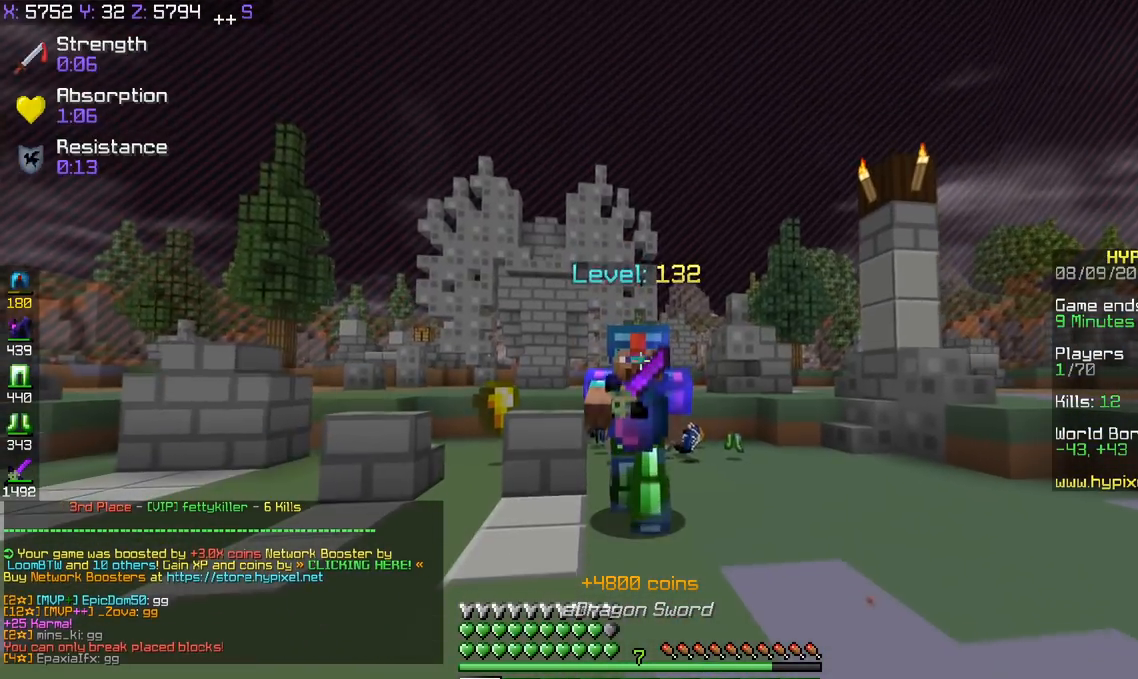
{"keys": [], "events": []}
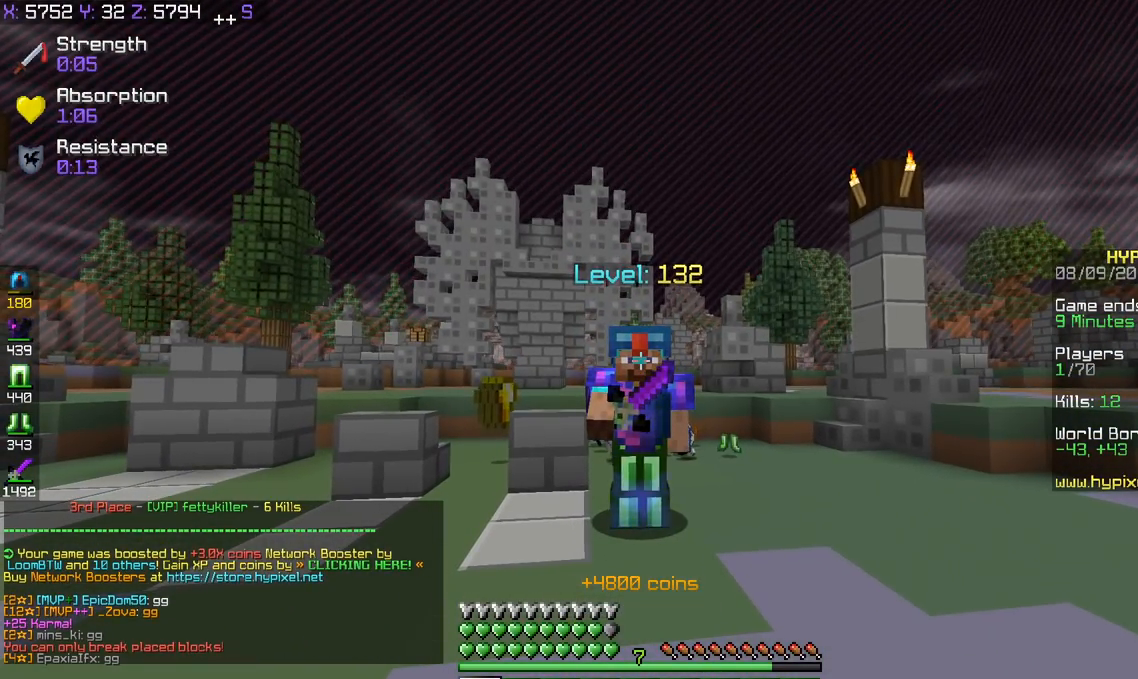
{"keys": [], "events": []}
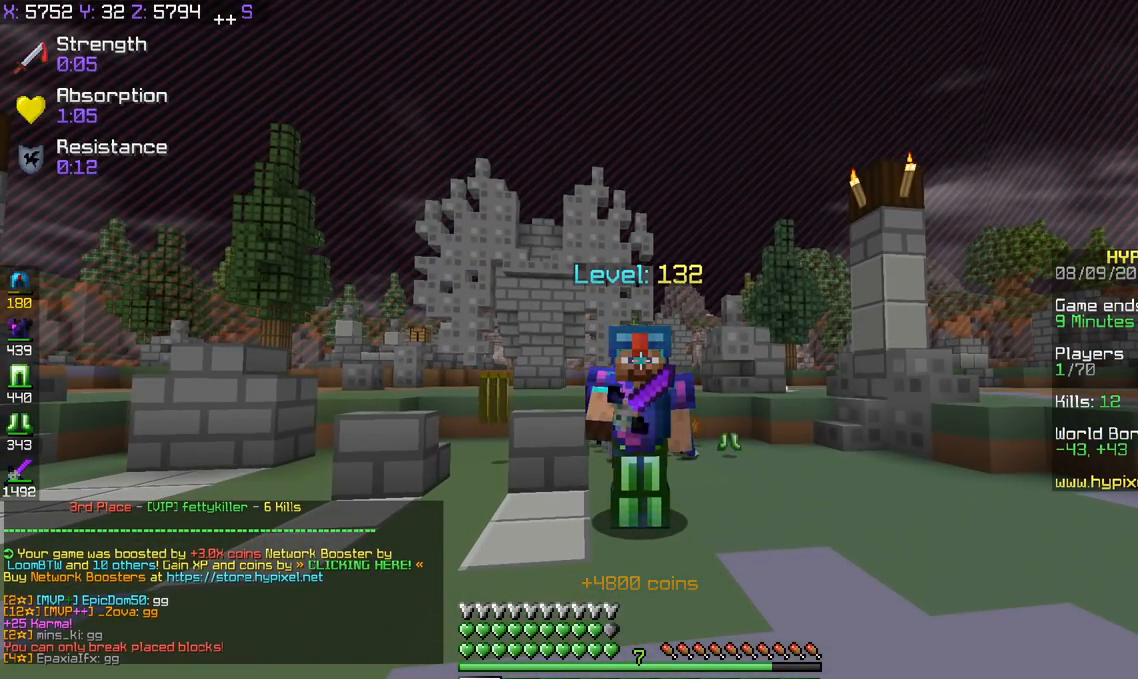
{"keys": [], "events": []}